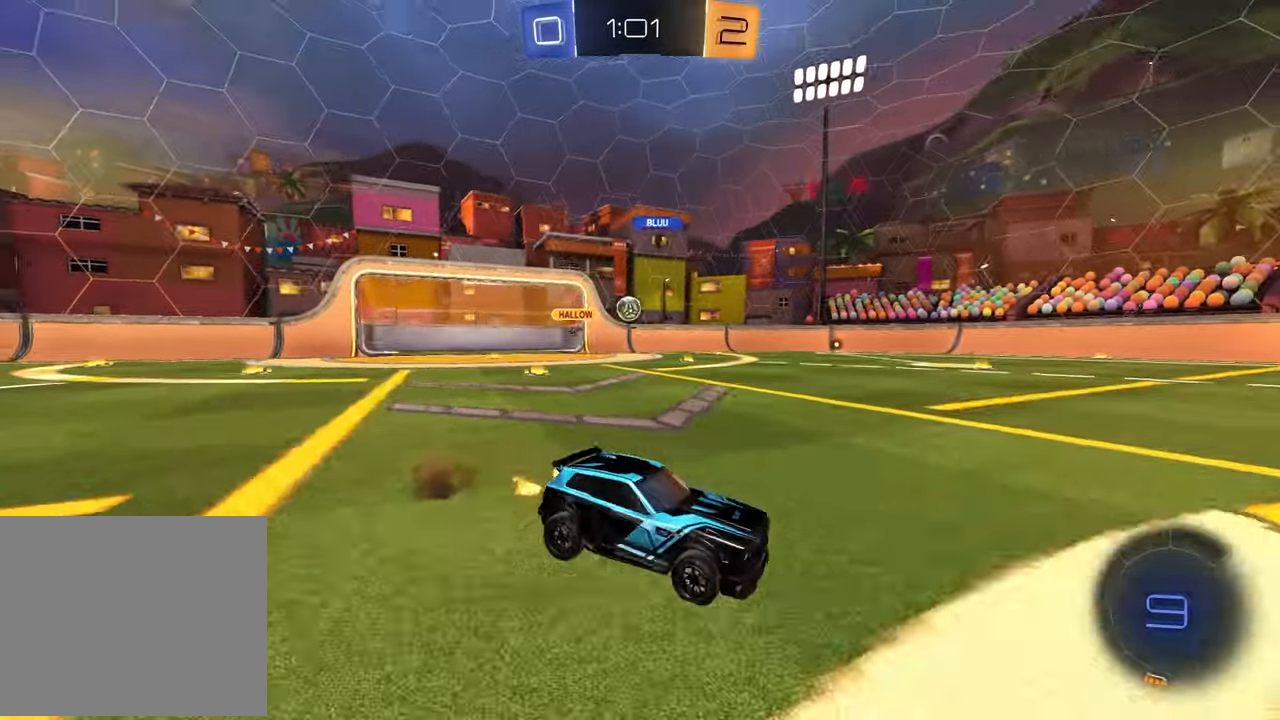
Gameplay with a controller (PlayStation layout); each line is a JSON object with the inputs held at the frame after it. "events" lists button and stick changes between this image and that frame as [ms after this image, input, new state], when the widget could be followed in between.
{"buttons": ["R2"], "left_stick": "left", "right_stick": "center", "events": [[83, "left_stick", "center"], [133, "left_stick", "left"]]}
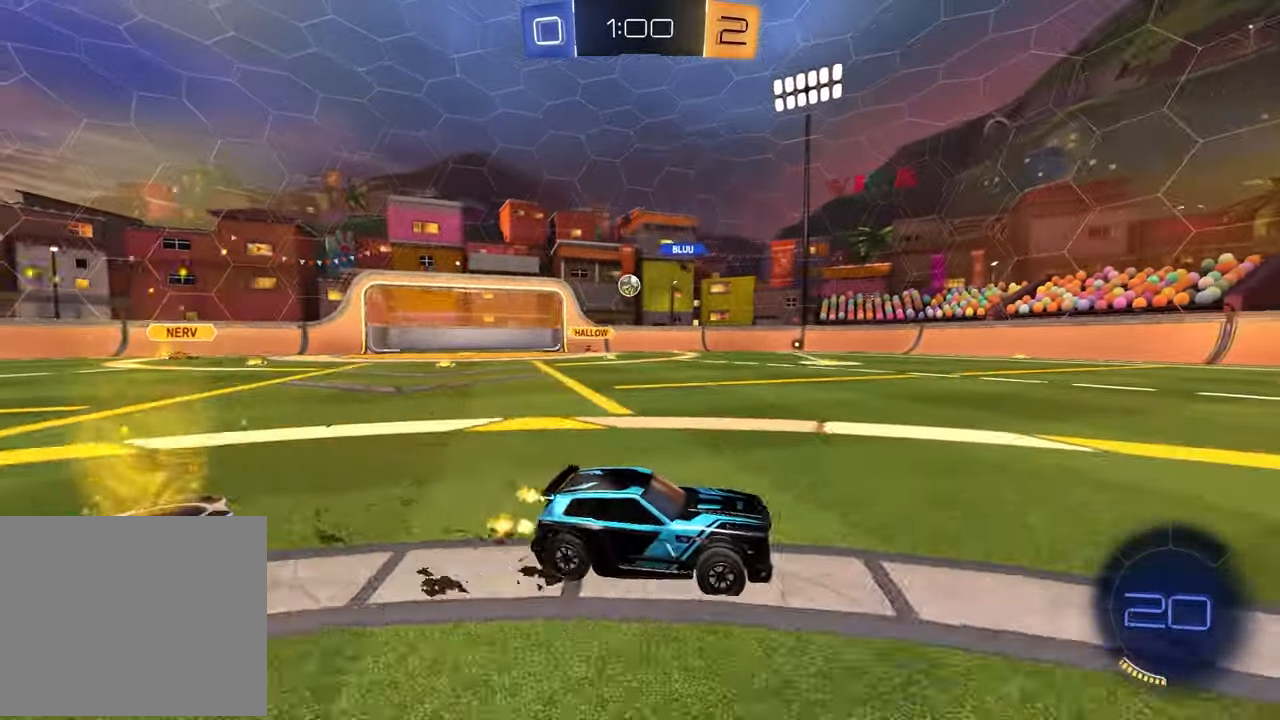
{"buttons": ["R2"], "left_stick": "left", "right_stick": "center", "events": []}
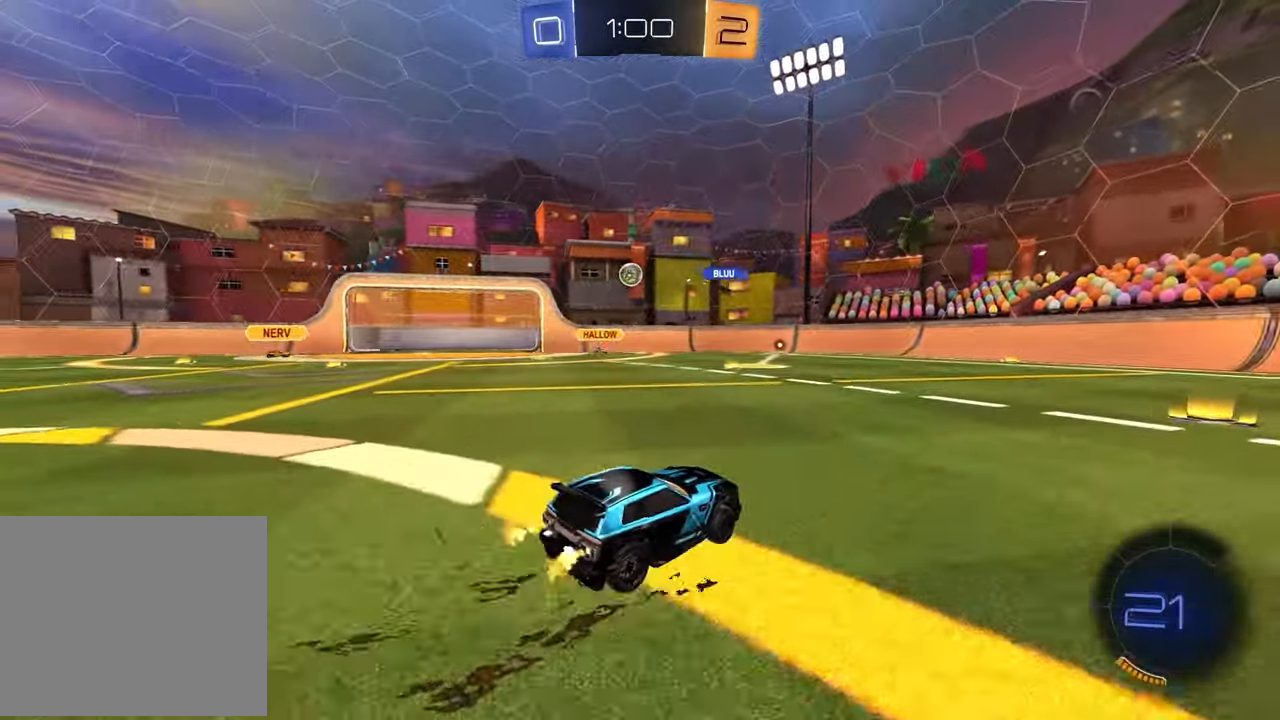
{"buttons": ["R2"], "left_stick": "left", "right_stick": "center", "events": [[67, "left_stick", "right"], [450, "left_stick", "center"], [500, "left_stick", "left"]]}
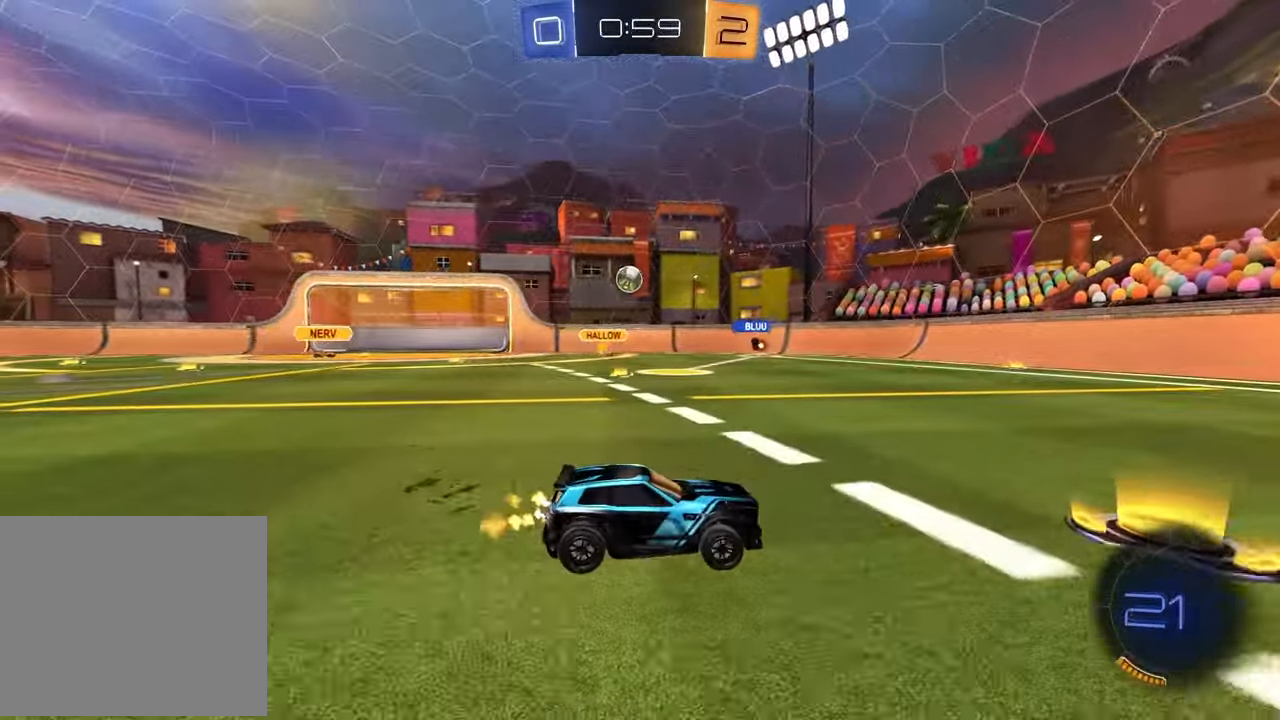
{"buttons": ["R2"], "left_stick": "left", "right_stick": "center", "events": []}
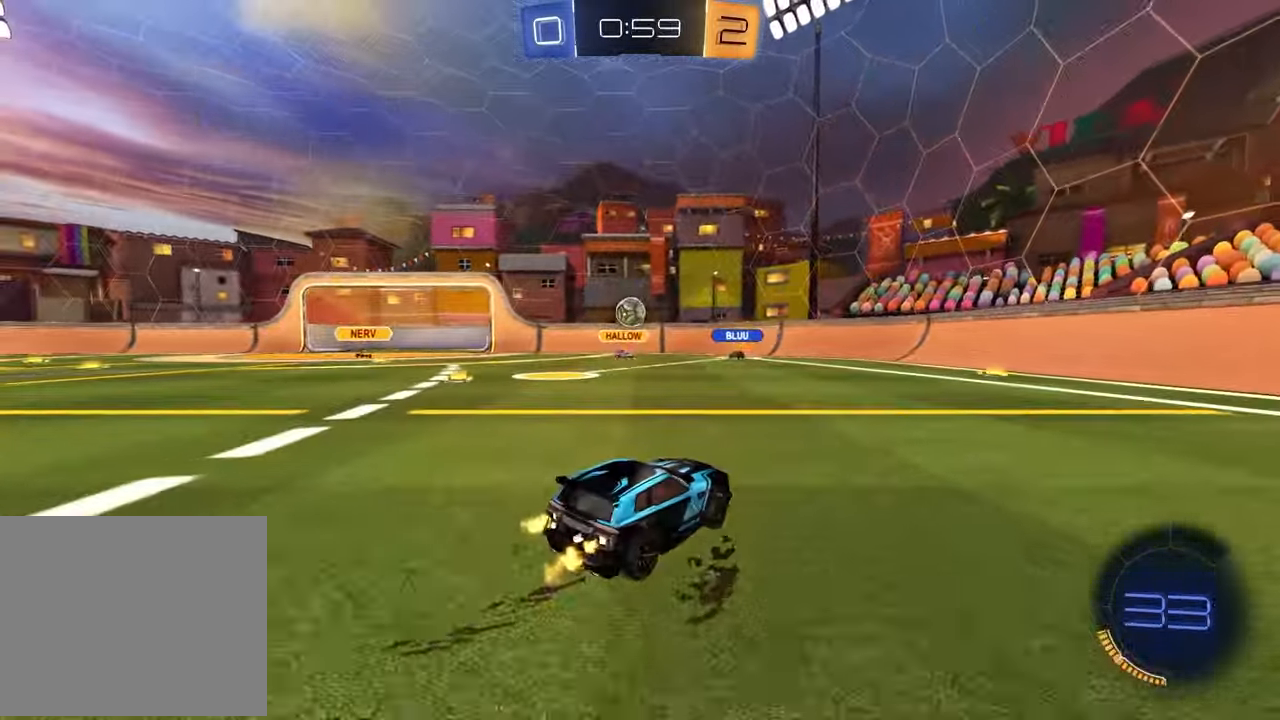
{"buttons": [], "left_stick": "center", "right_stick": "center", "events": [[183, "left_stick", "center"], [333, "R2", "up"]]}
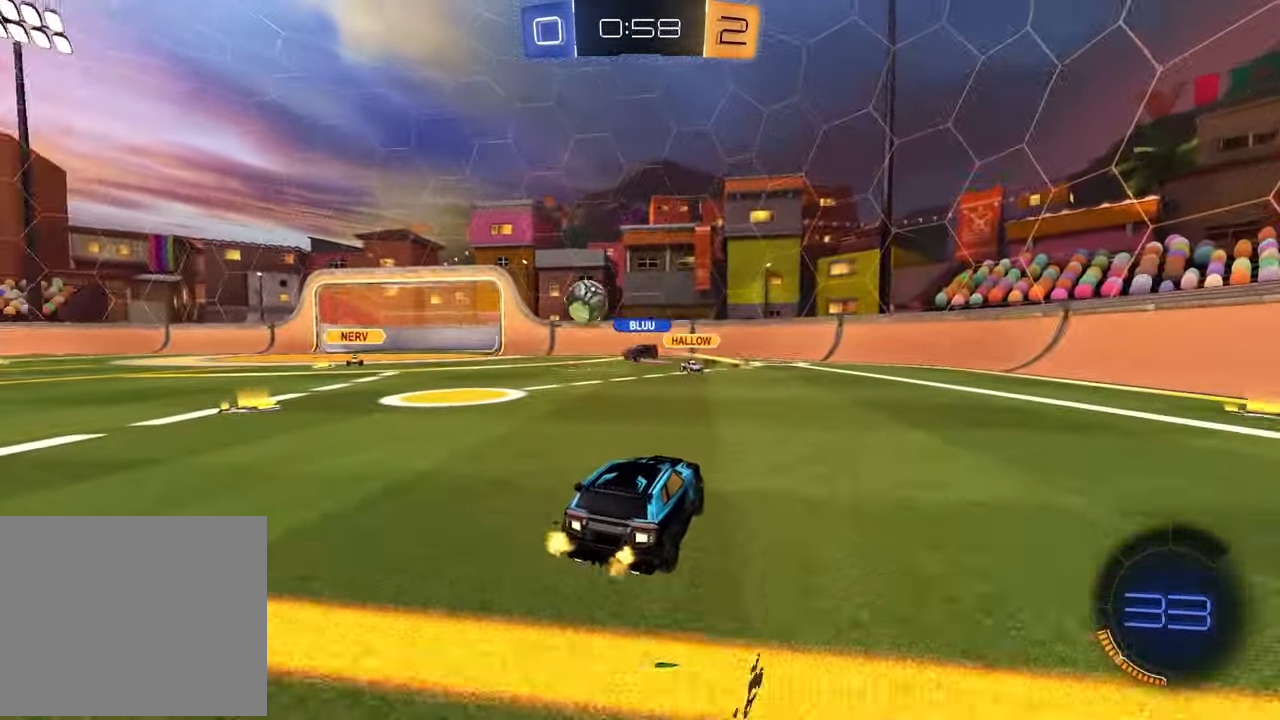
{"buttons": ["R2"], "left_stick": "left", "right_stick": "center", "events": [[83, "left_stick", "left"], [150, "R2", "down"], [183, "L1", "down"], [333, "L1", "up"]]}
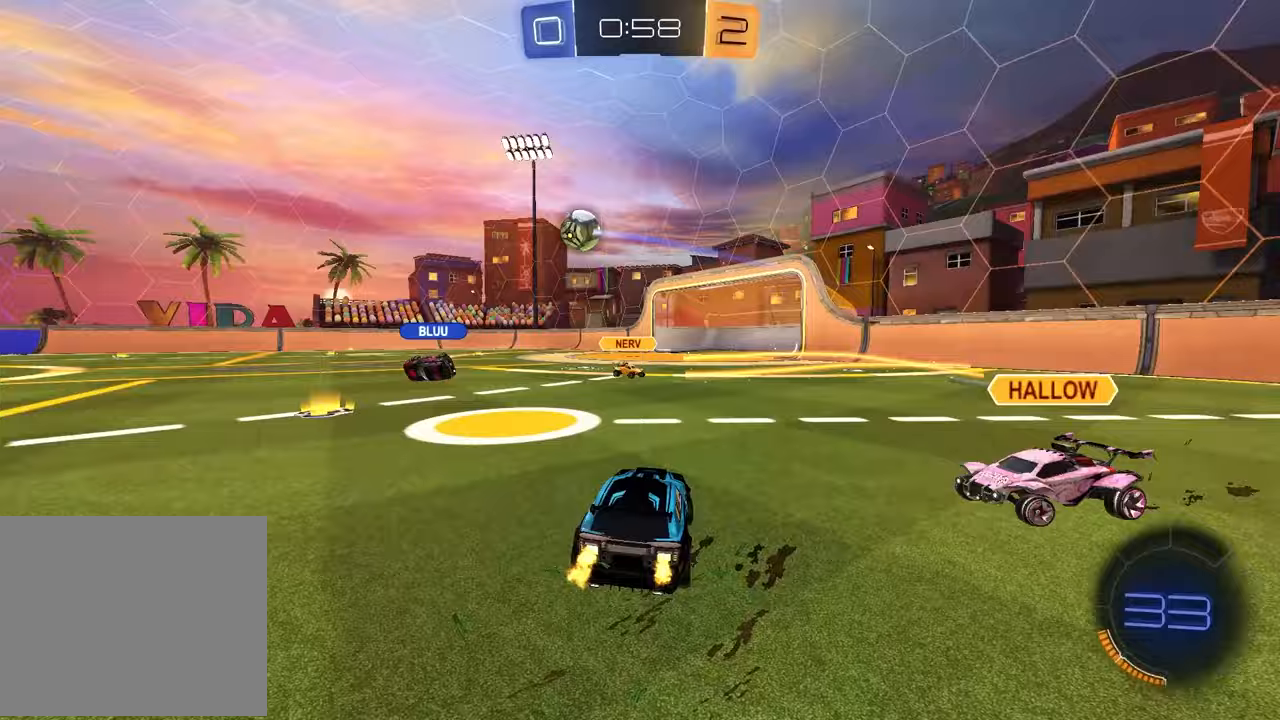
{"buttons": ["R2"], "left_stick": "left", "right_stick": "center", "events": []}
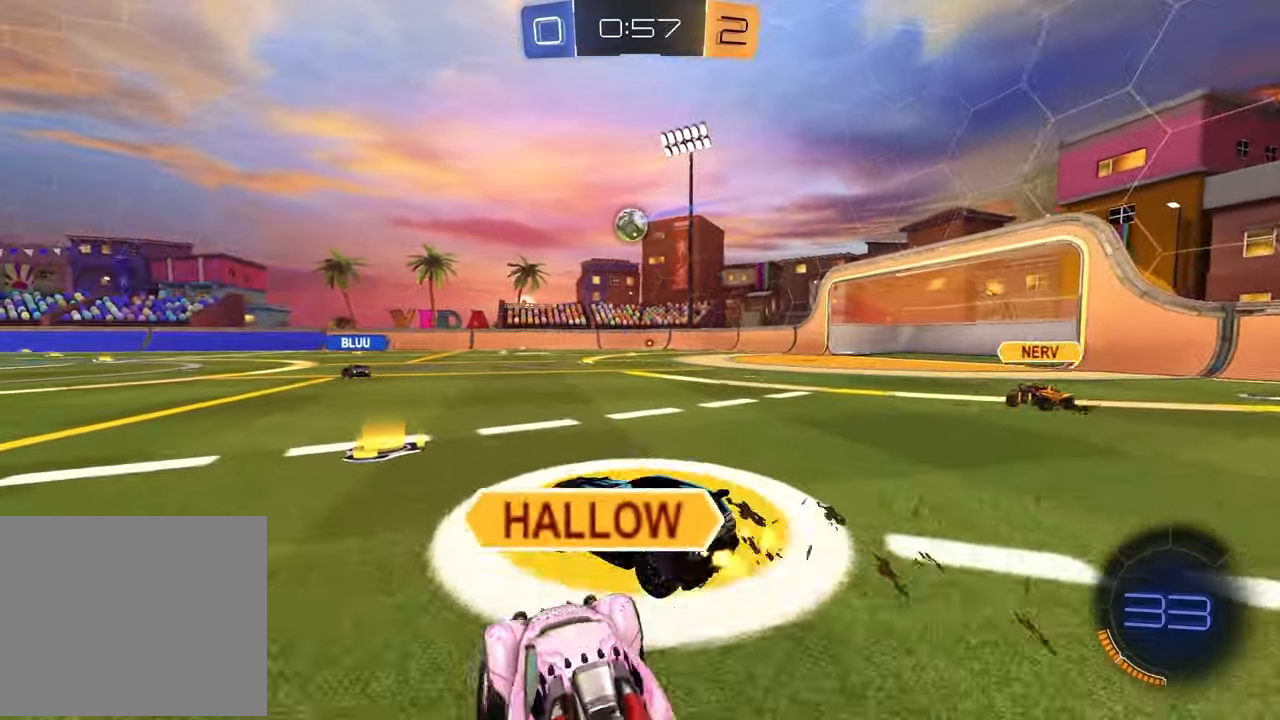
{"buttons": ["R2"], "left_stick": "down-right", "right_stick": "center", "events": [[50, "left_stick", "center"], [317, "left_stick", "right"], [400, "left_stick", "down-right"]]}
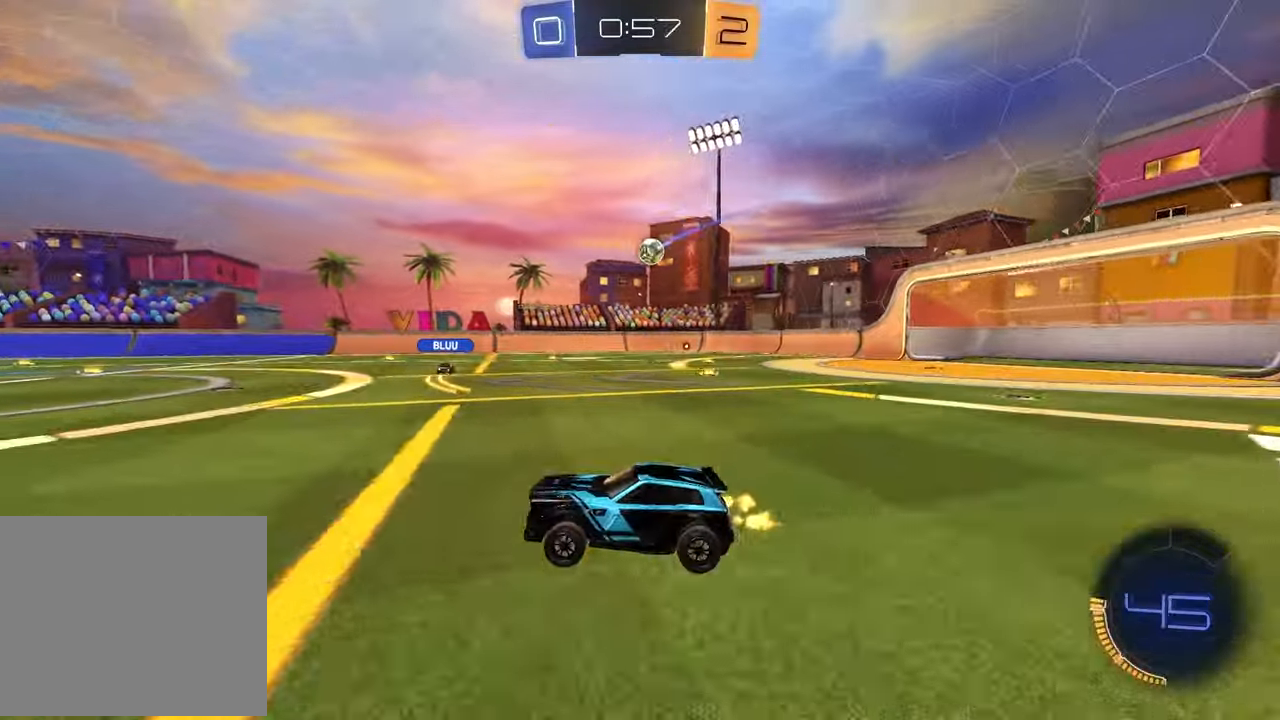
{"buttons": ["R2"], "left_stick": "center", "right_stick": "center", "events": [[167, "left_stick", "up-left"], [183, "CROSS", "down"], [283, "CROSS", "up"], [317, "left_stick", "up-right"], [433, "left_stick", "center"]]}
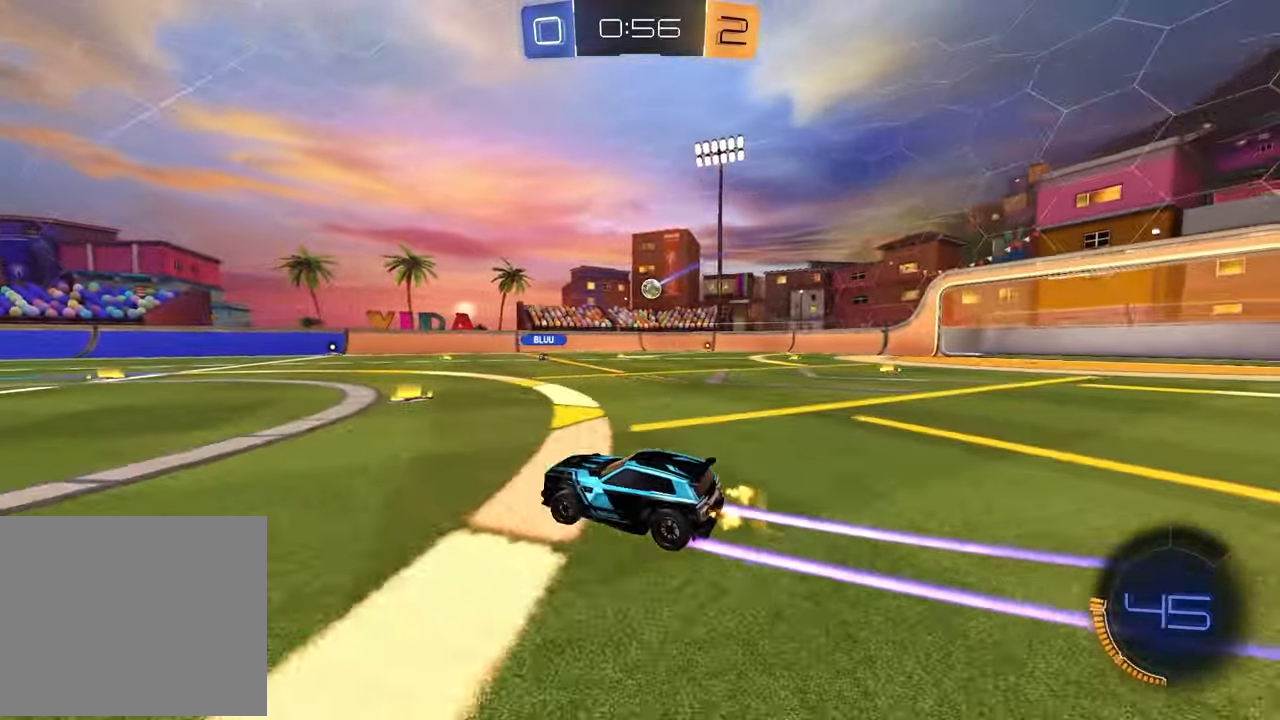
{"buttons": ["R2"], "left_stick": "left", "right_stick": "center", "events": [[233, "left_stick", "right"], [333, "left_stick", "center"], [383, "left_stick", "left"]]}
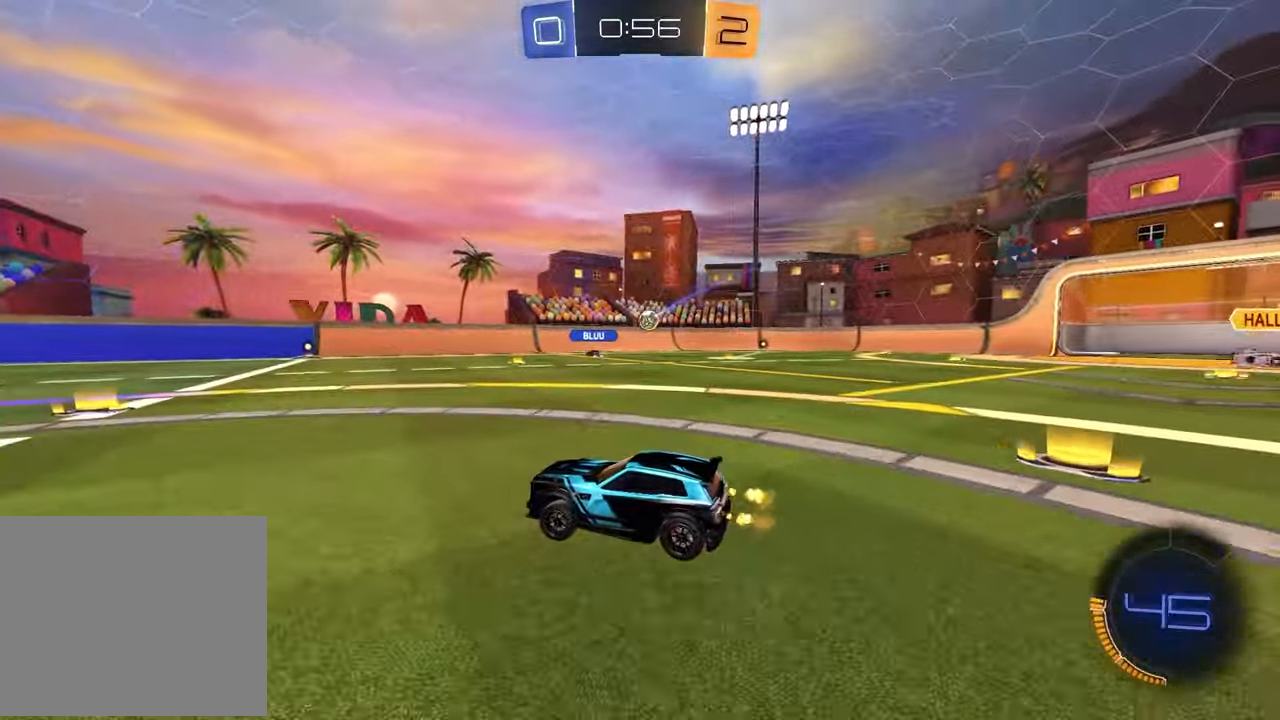
{"buttons": ["R2"], "left_stick": "right", "right_stick": "center", "events": [[17, "left_stick", "center"], [100, "left_stick", "right"], [317, "L1", "down"], [450, "L1", "up"]]}
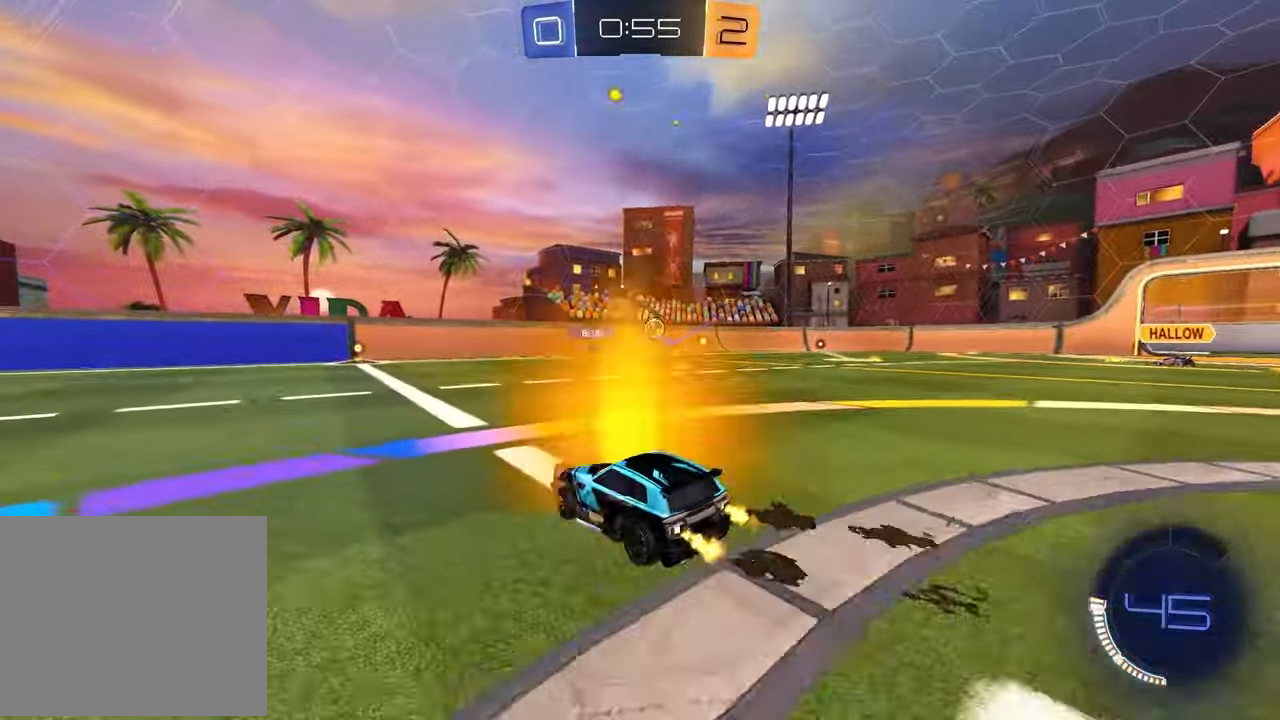
{"buttons": ["R2"], "left_stick": "right", "right_stick": "center", "events": []}
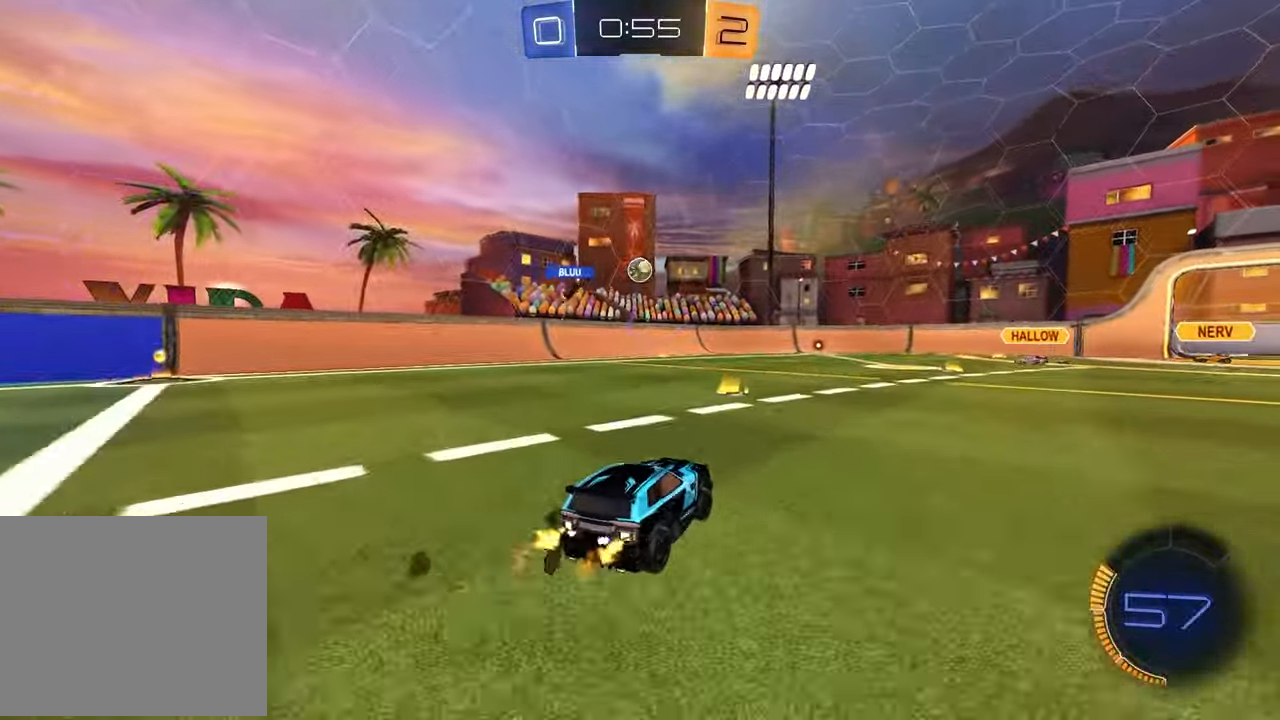
{"buttons": ["R2"], "left_stick": "right", "right_stick": "center", "events": []}
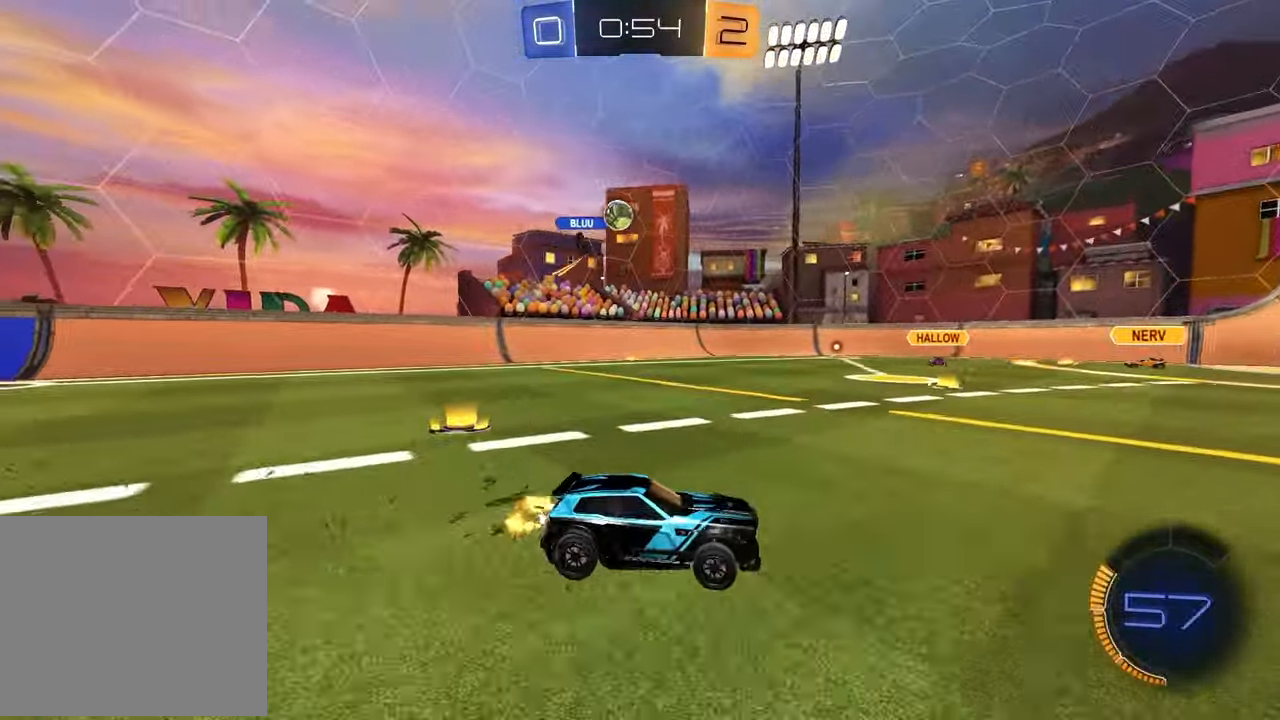
{"buttons": [], "left_stick": "left", "right_stick": "center", "events": [[133, "left_stick", "center"], [417, "R2", "up"], [500, "left_stick", "left"]]}
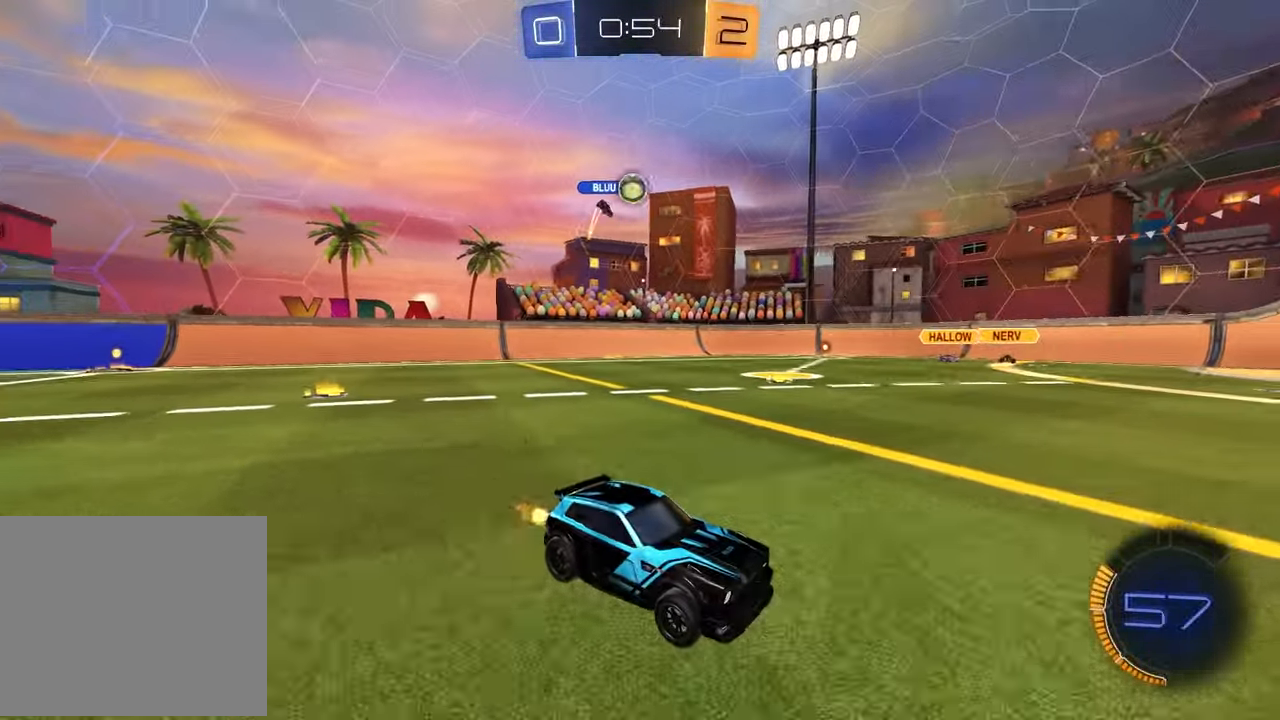
{"buttons": [], "left_stick": "center", "right_stick": "center", "events": [[183, "left_stick", "center"]]}
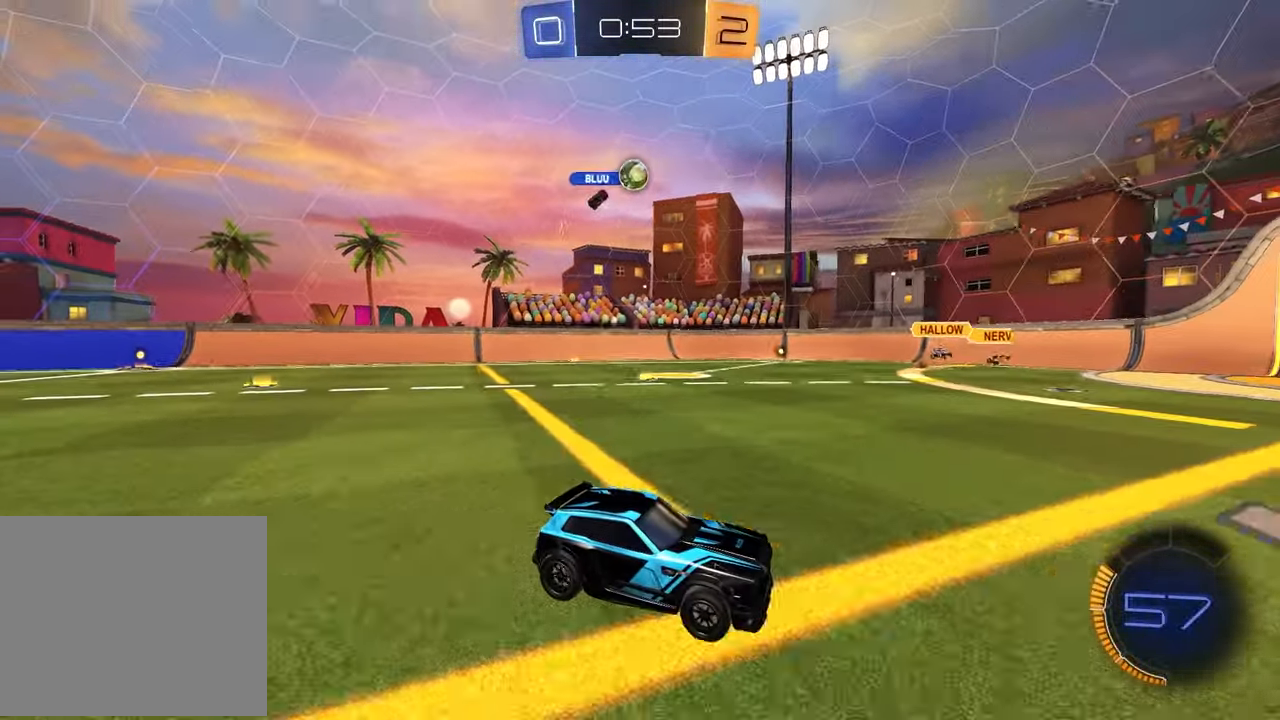
{"buttons": ["L2"], "left_stick": "center", "right_stick": "center", "events": [[200, "left_stick", "left"], [383, "L2", "down"], [400, "left_stick", "center"]]}
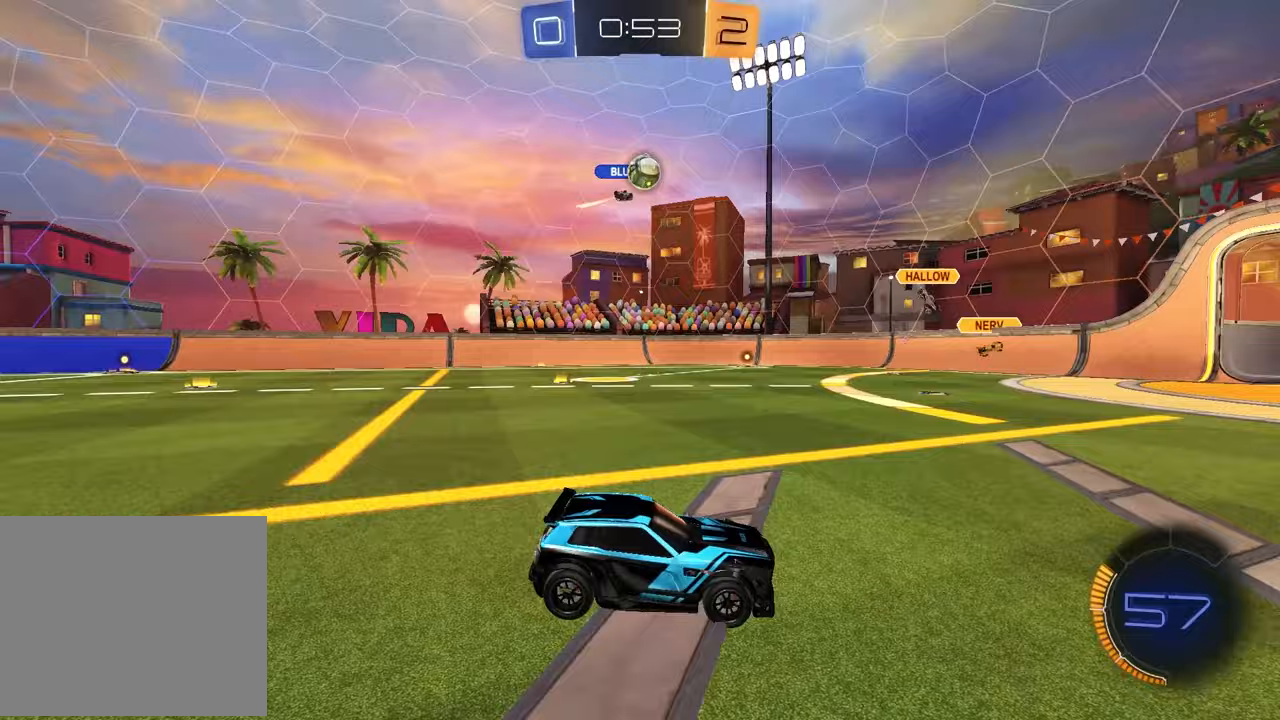
{"buttons": [], "left_stick": "center", "right_stick": "center", "events": [[117, "left_stick", "right"], [317, "left_stick", "center"], [367, "L2", "up"]]}
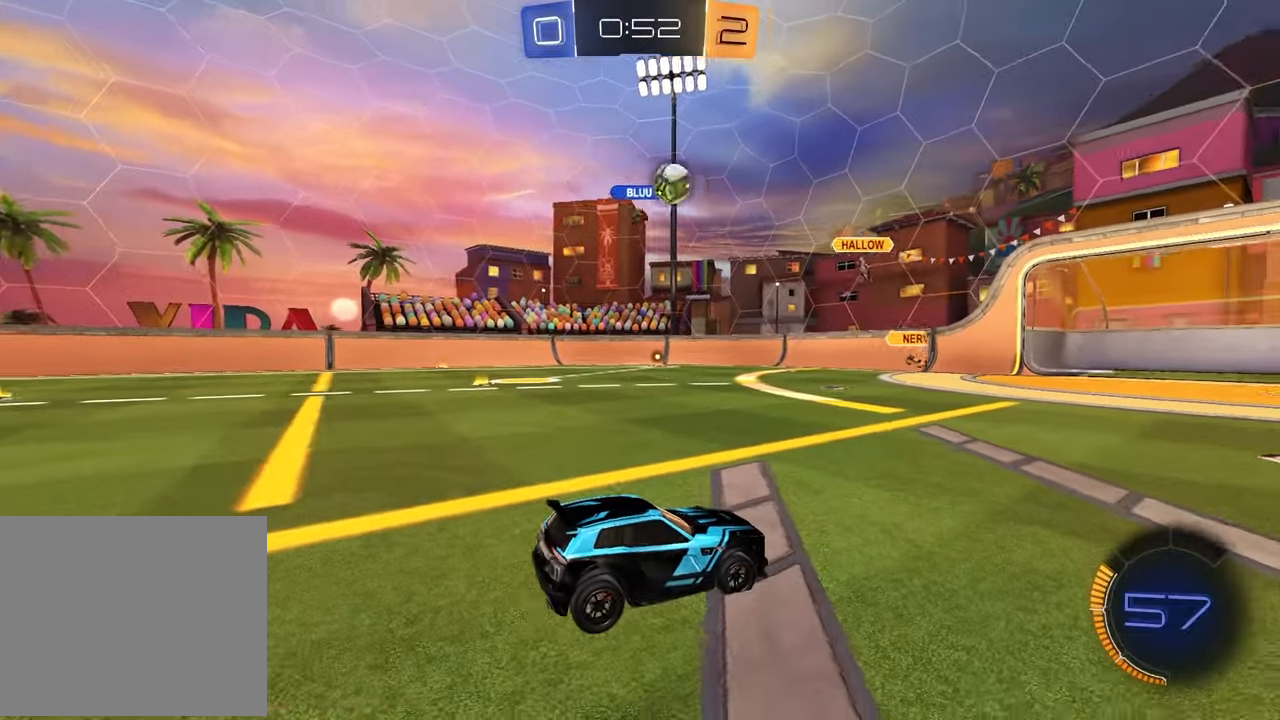
{"buttons": ["R2"], "left_stick": "center", "right_stick": "center", "events": [[50, "left_stick", "right"], [83, "L2", "down"], [250, "left_stick", "center"], [367, "R2", "down"], [400, "L2", "up"]]}
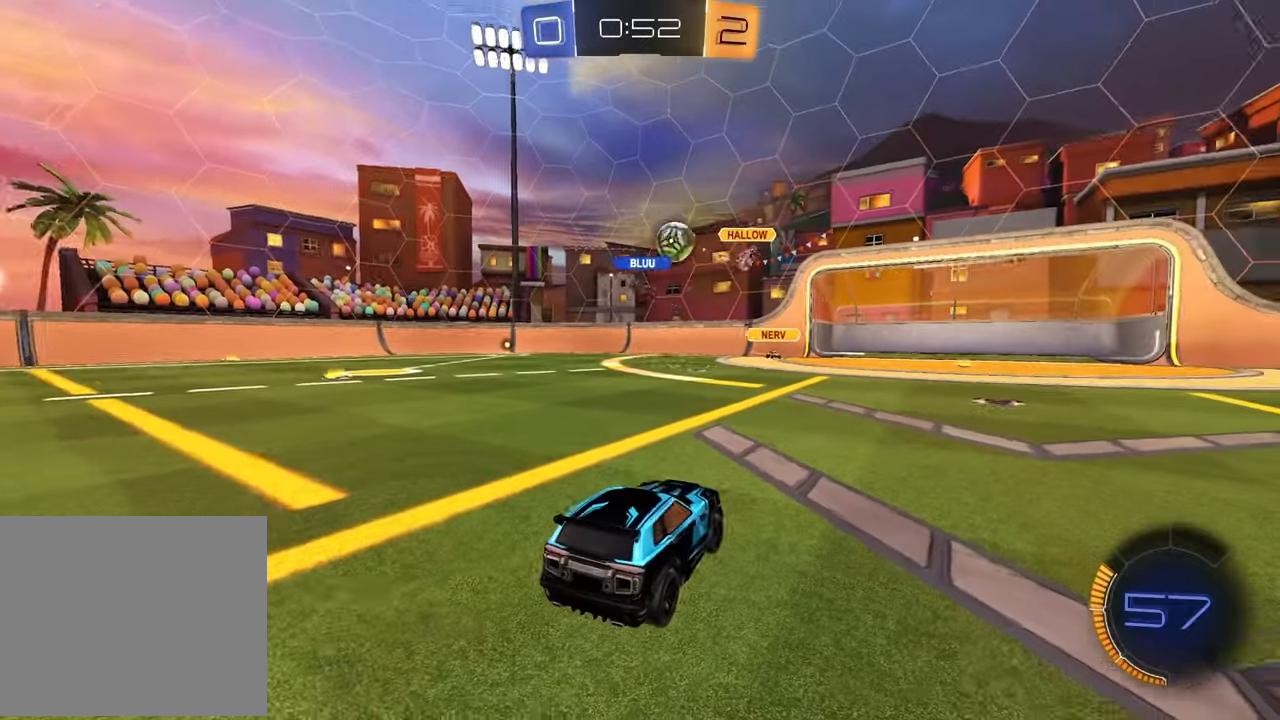
{"buttons": ["R2"], "left_stick": "center", "right_stick": "center", "events": []}
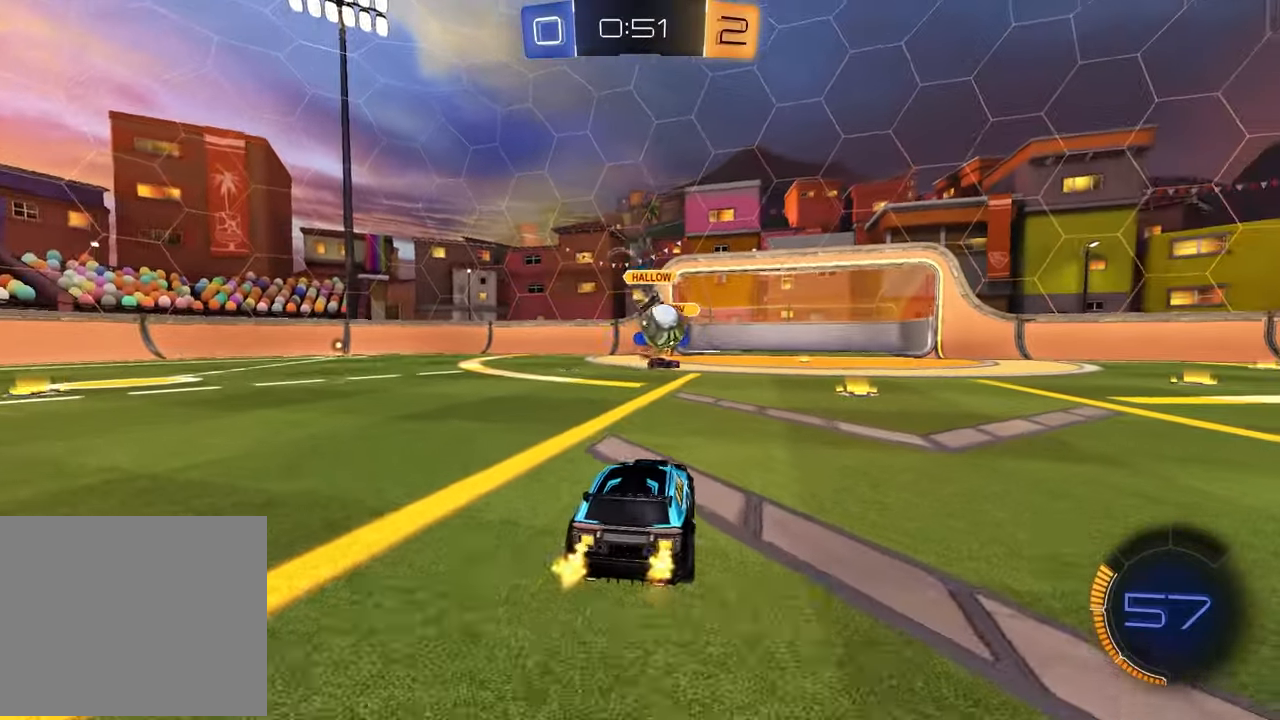
{"buttons": ["R2"], "left_stick": "right", "right_stick": "center"}
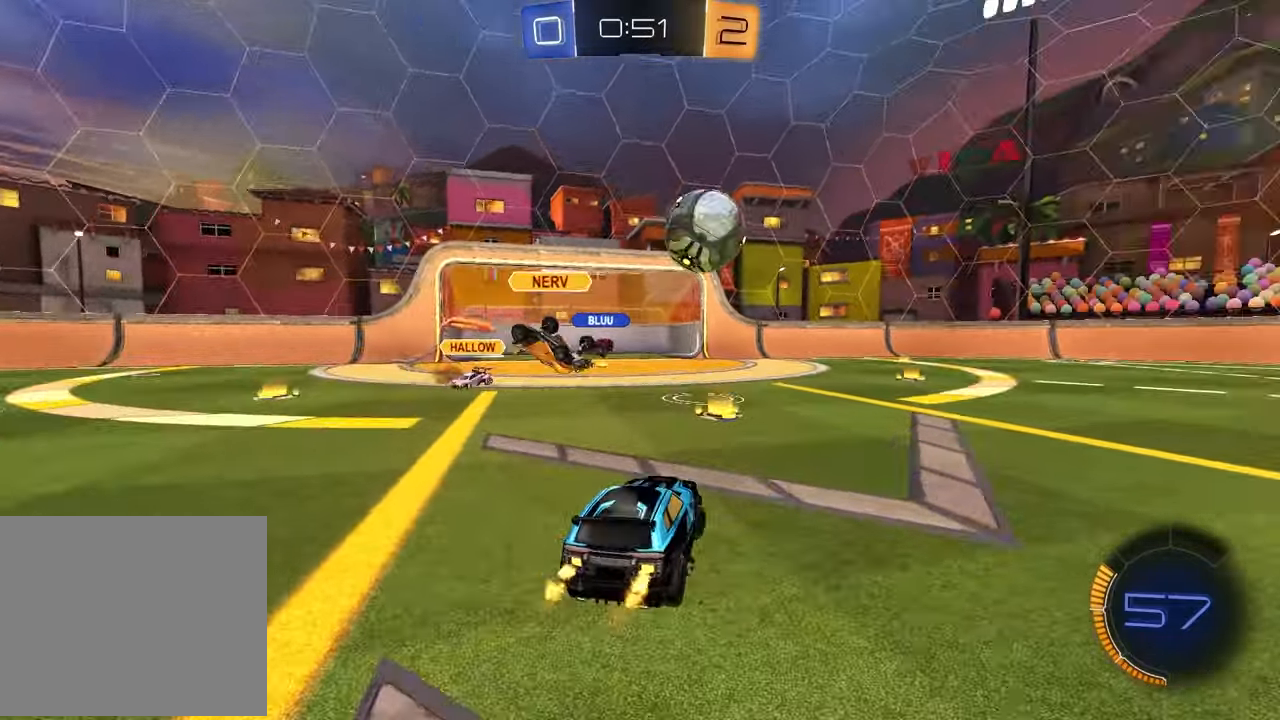
{"buttons": ["R1", "R2"], "left_stick": "right", "right_stick": "center", "events": [[167, "R1", "down"]]}
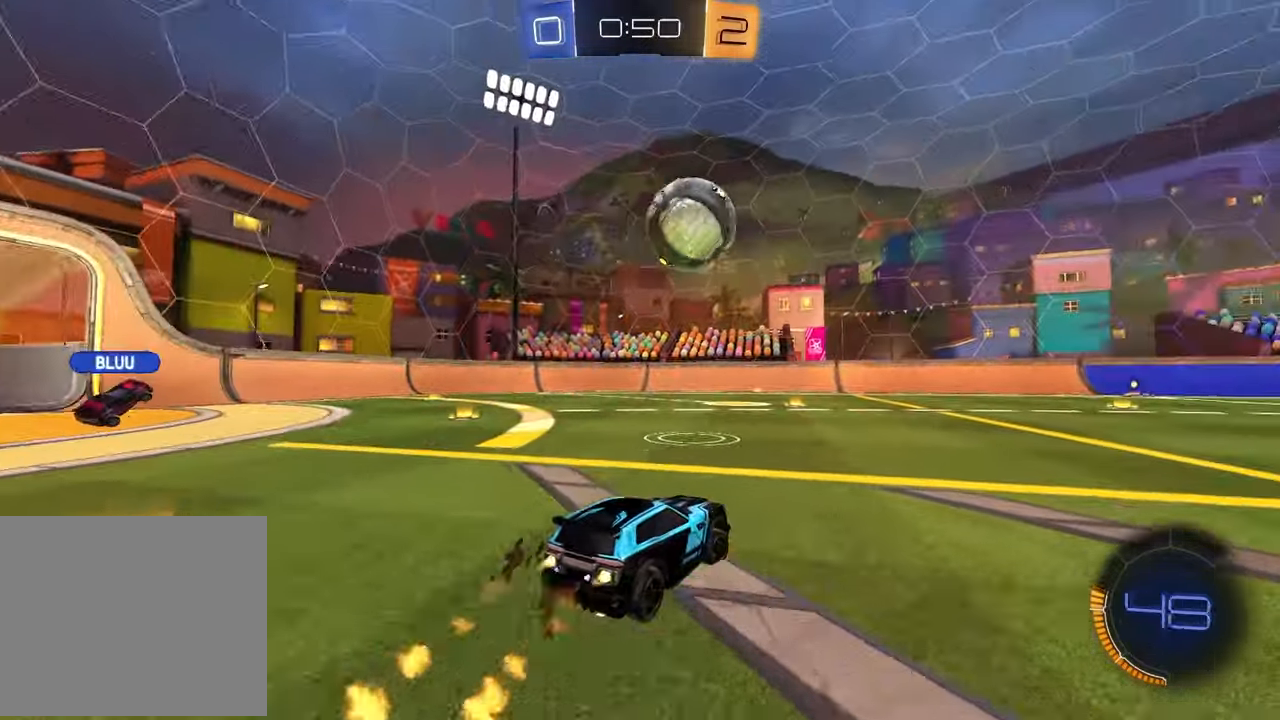
{"buttons": ["R2"], "left_stick": "down-left", "right_stick": "center", "events": [[67, "left_stick", "left"], [150, "CROSS", "down"], [267, "CROSS", "up"], [283, "left_stick", "up-right"], [333, "CROSS", "down"], [400, "R1", "up"], [400, "left_stick", "down-right"], [500, "CROSS", "up"], [500, "left_stick", "down-left"]]}
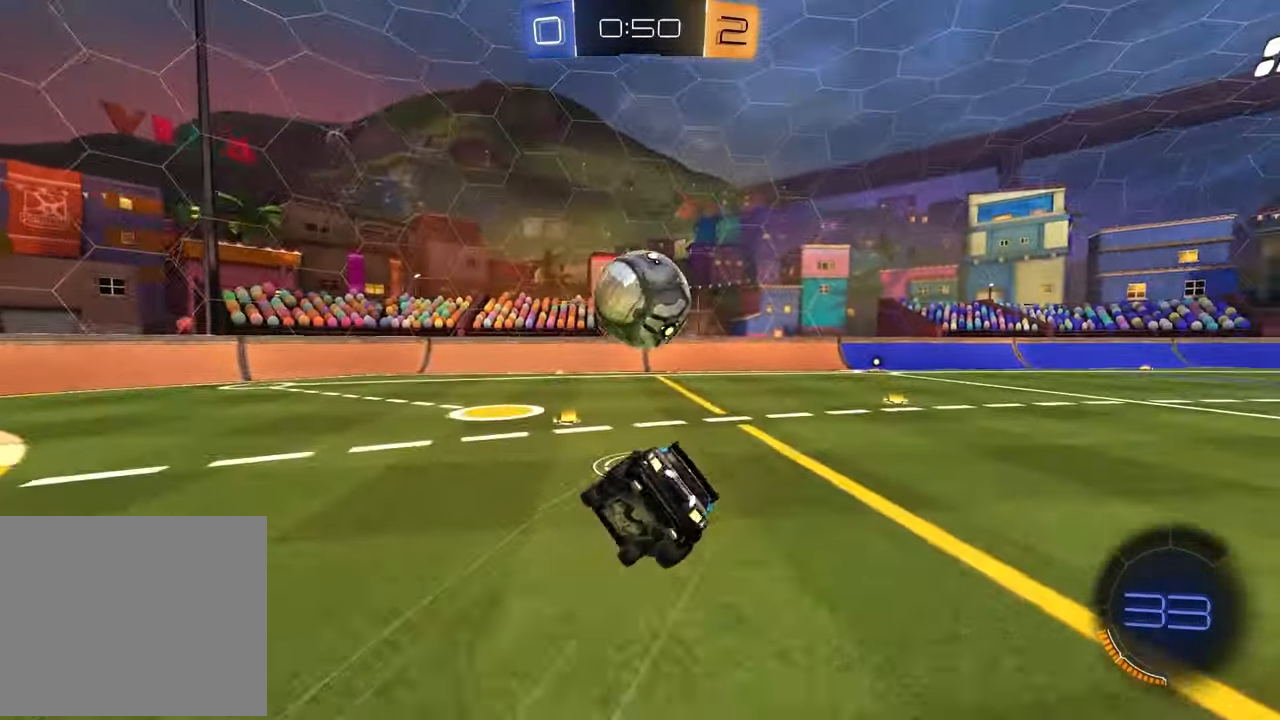
{"buttons": ["SQUARE", "R2"], "left_stick": "up-left", "right_stick": "center", "events": [[83, "TRIANGLE", "down"], [167, "TRIANGLE", "up"], [183, "SQUARE", "down"], [300, "left_stick", "left"], [400, "left_stick", "up-left"]]}
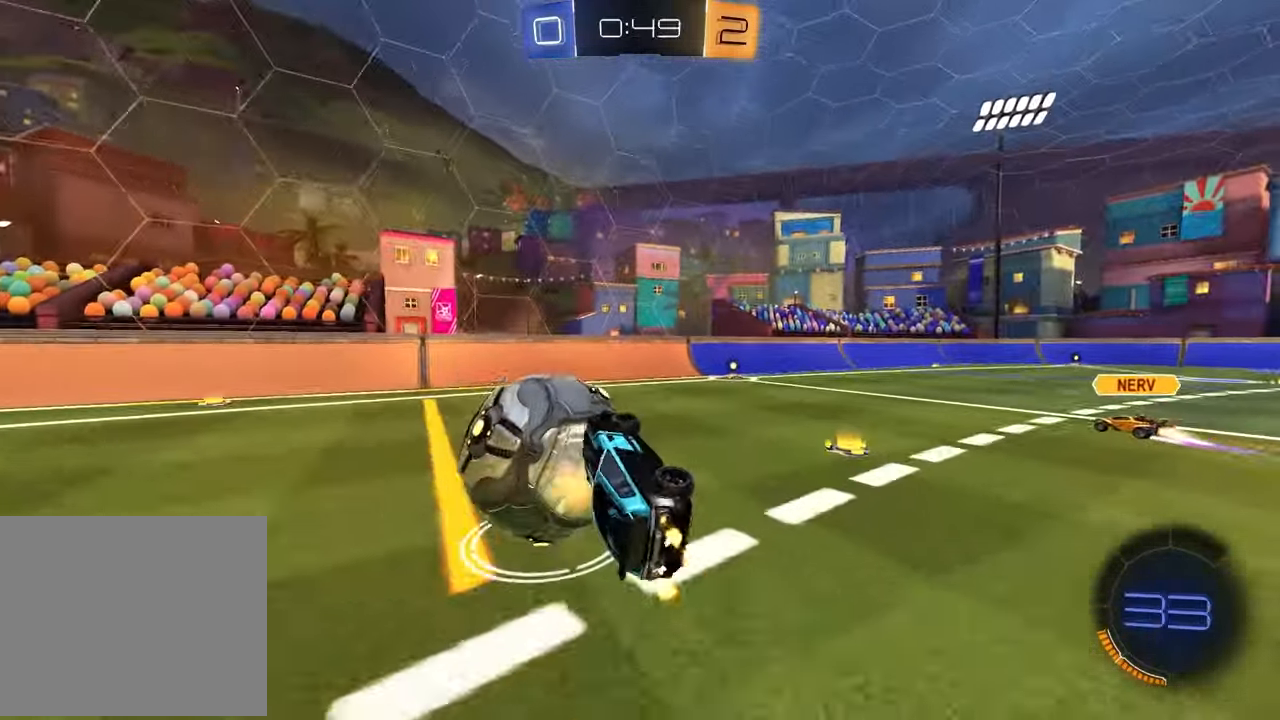
{"buttons": ["R2"], "left_stick": "right", "right_stick": "center", "events": [[133, "left_stick", "up-right"], [183, "SQUARE", "up"], [200, "left_stick", "right"], [300, "left_stick", "down-right"], [417, "left_stick", "right"]]}
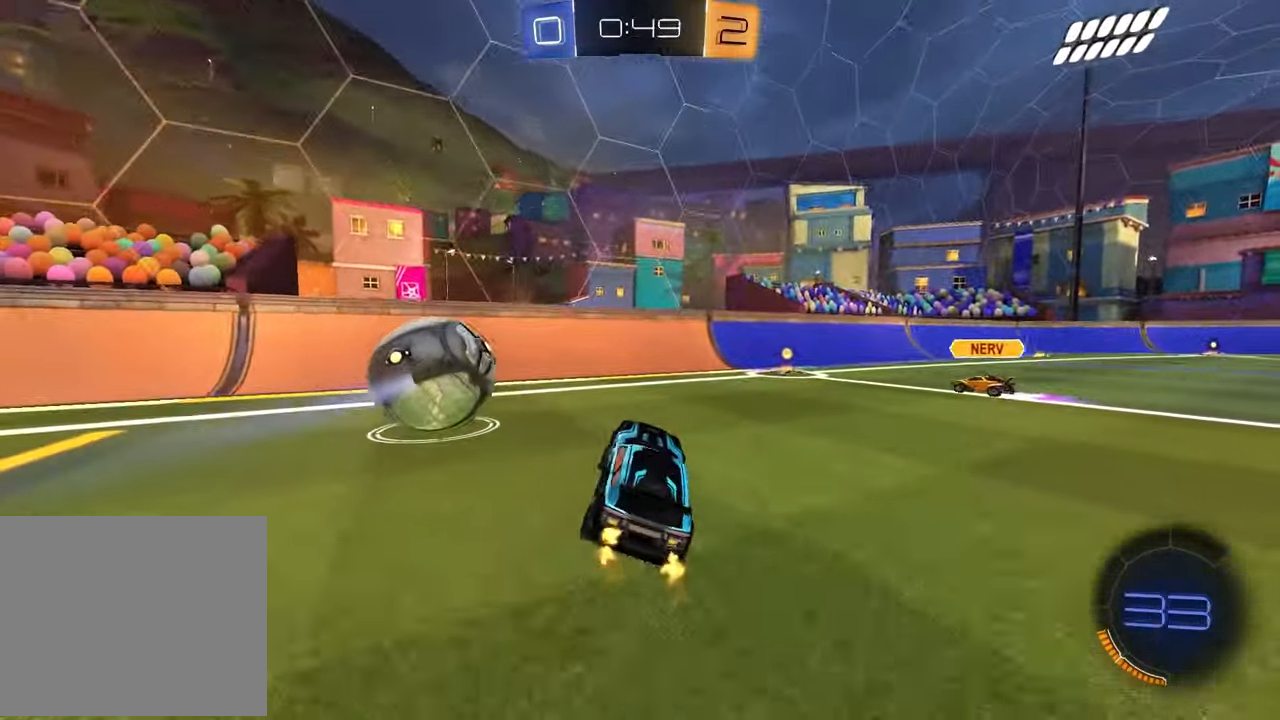
{"buttons": ["R1", "R2"], "left_stick": "left", "right_stick": "center", "events": [[267, "TRIANGLE", "down"], [317, "left_stick", "left"], [350, "R1", "down"], [383, "TRIANGLE", "up"]]}
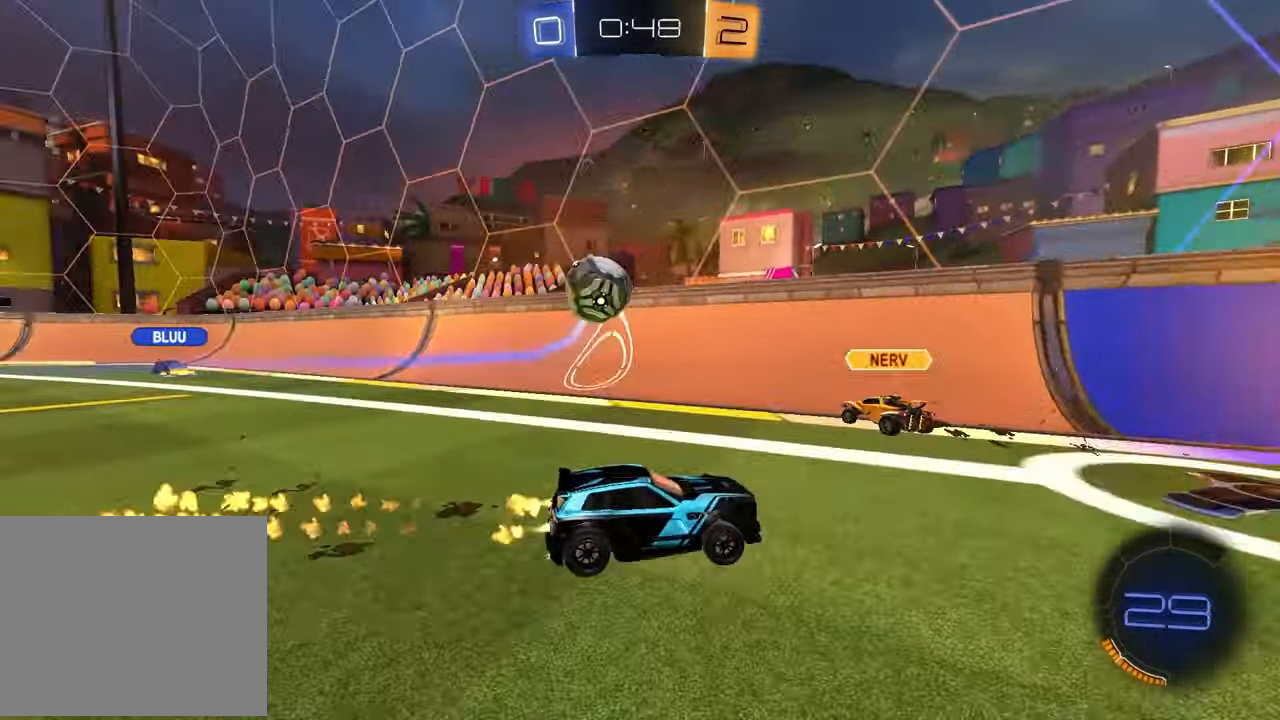
{"buttons": ["R1", "R2"], "left_stick": "left", "right_stick": "center", "events": [[117, "R1", "up"], [333, "R1", "down"]]}
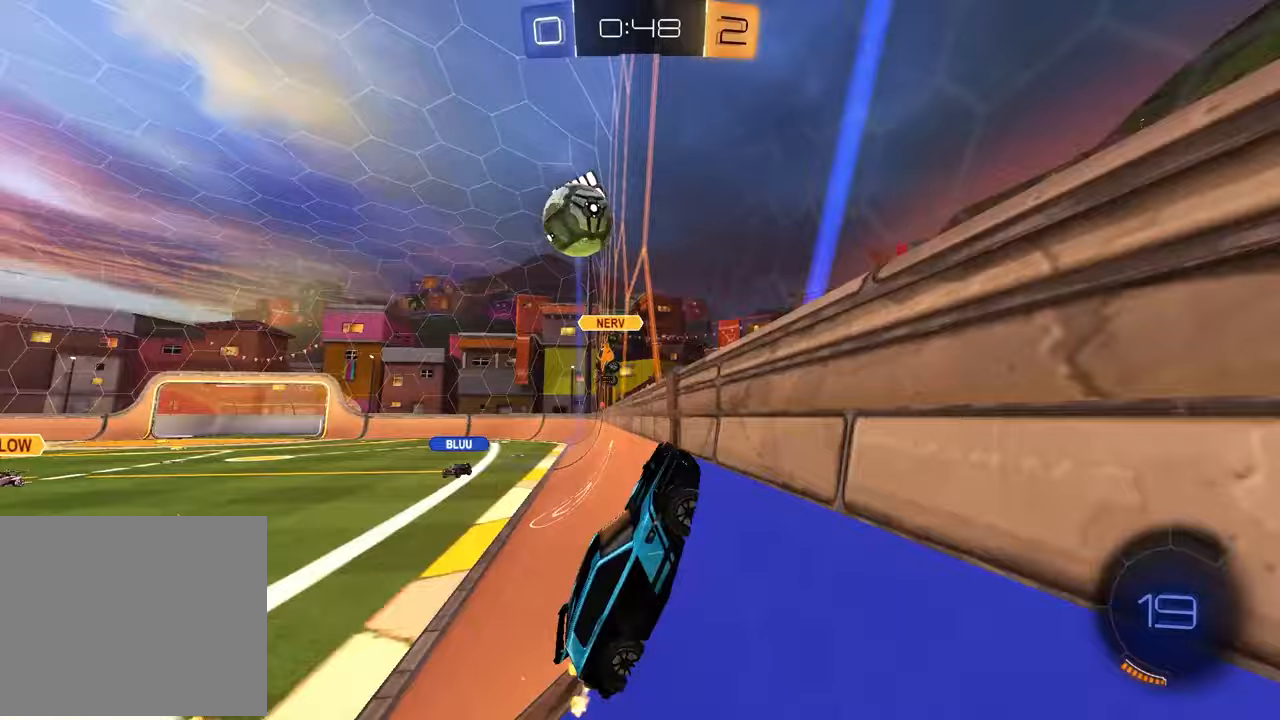
{"buttons": ["L1", "R1", "R2"], "left_stick": "up-right", "right_stick": "center", "events": [[317, "CROSS", "down"], [333, "L1", "down"], [383, "left_stick", "right"], [450, "left_stick", "up-right"], [483, "CROSS", "up"]]}
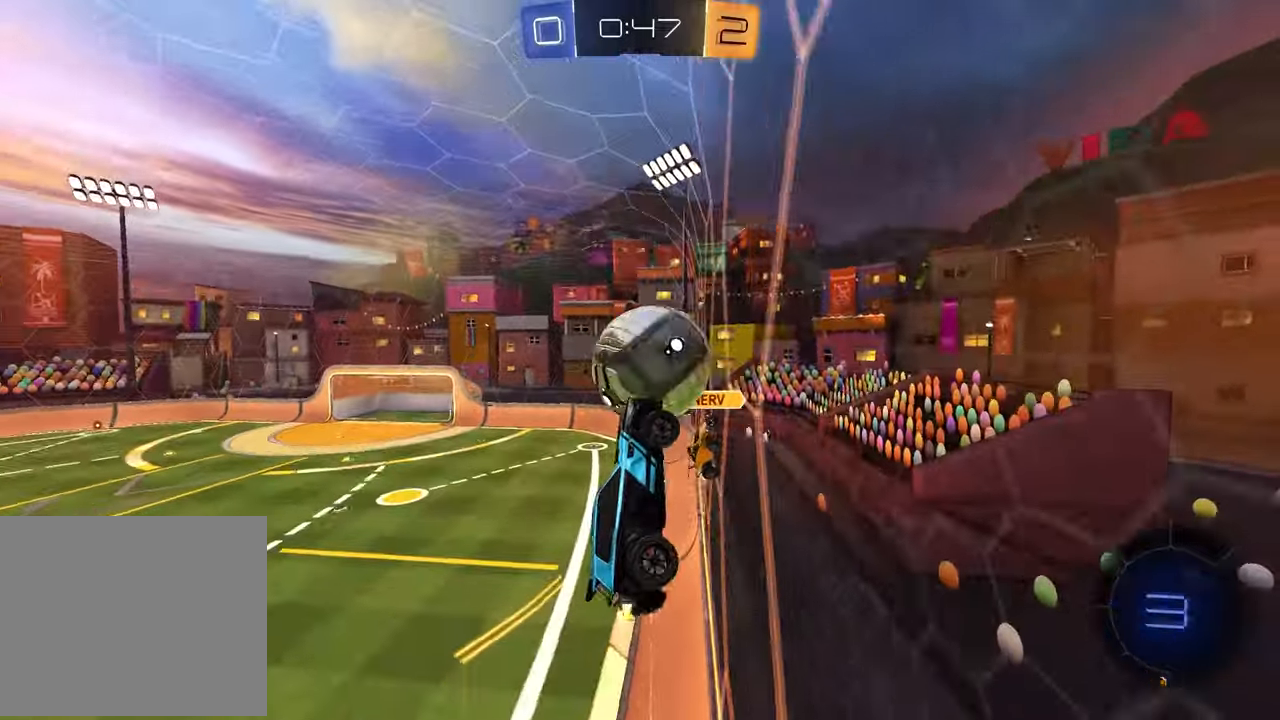
{"buttons": [], "left_stick": "down", "right_stick": "center", "events": [[67, "CROSS", "down"], [117, "R1", "up"], [133, "R1", "down"], [150, "R1", "up"], [217, "CROSS", "up"], [300, "L1", "up"], [317, "left_stick", "center"], [367, "left_stick", "down-right"], [483, "R2", "up"], [483, "left_stick", "down"]]}
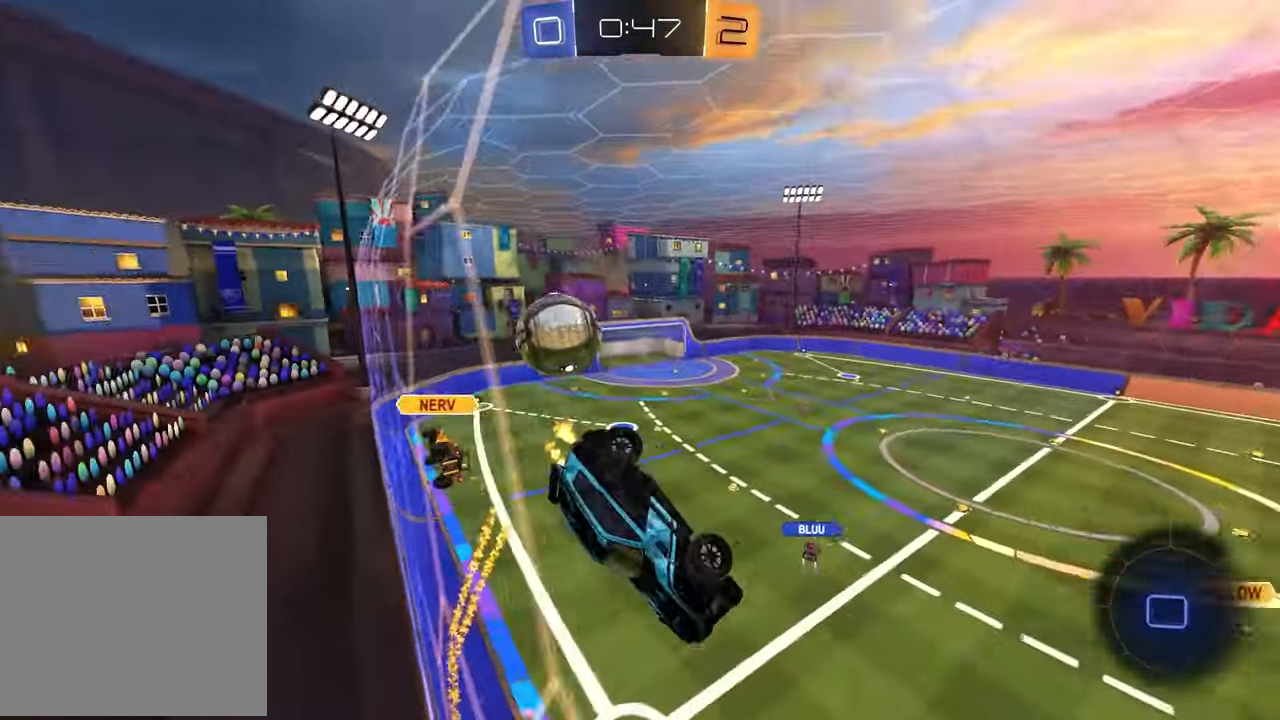
{"buttons": ["R2"], "left_stick": "center", "right_stick": "center", "events": [[483, "R2", "down"], [500, "left_stick", "center"]]}
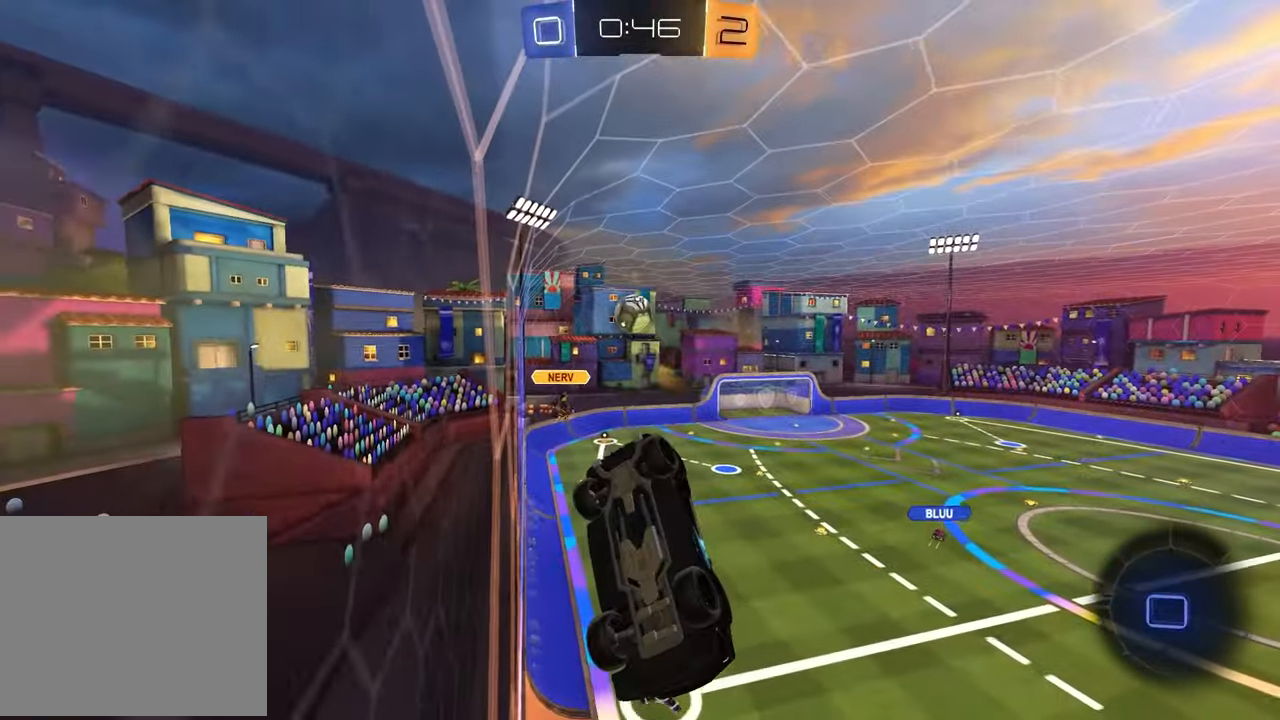
{"buttons": ["L1", "R2"], "left_stick": "down-right", "right_stick": "center", "events": [[483, "L1", "down"], [500, "left_stick", "down-right"]]}